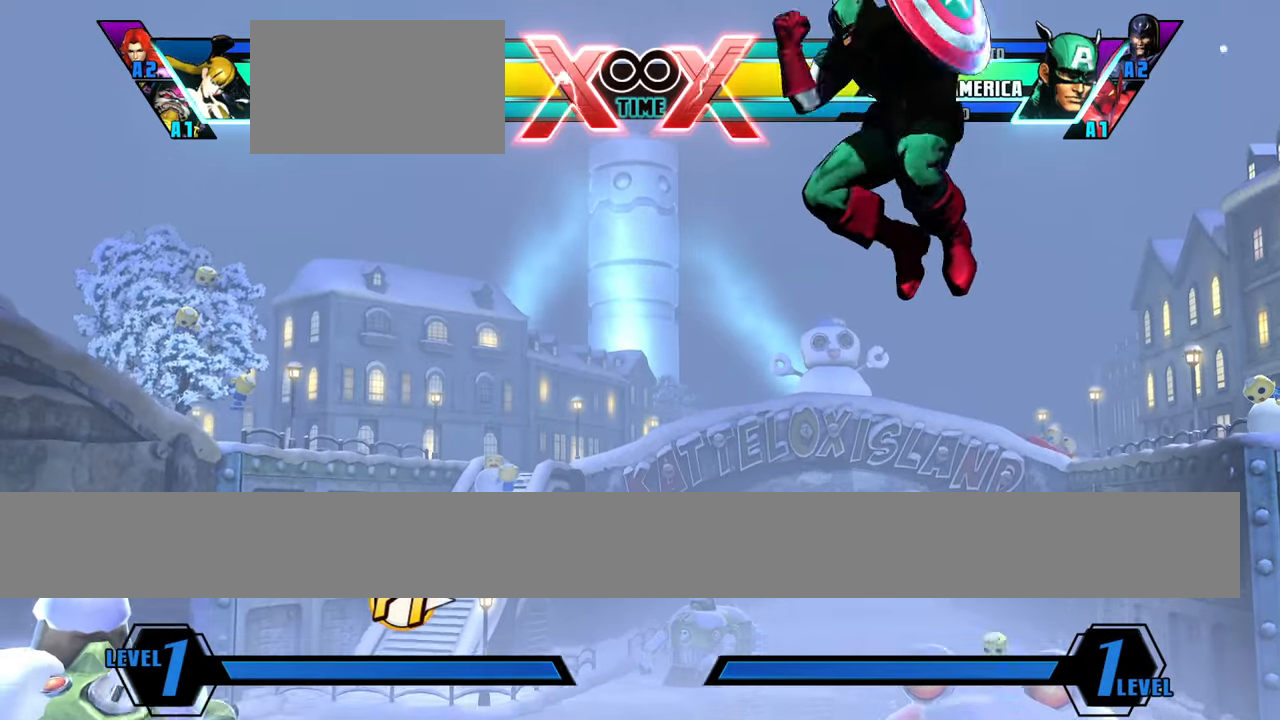
Gameplay with a controller (arcade stick); each line is a JSON object with the inputs held at the frame after it. "events" lists button and stick changes between this image and that frame as [ms after this image, input, new state], when the widget could be followed in between. Not read: L1 L3 R3 other_buttons.
{"buttons": [], "left_stick": "down", "events": [[67, "left_stick", "down"], [134, "left_stick", "right"], [267, "left_stick", "center"], [467, "left_stick", "down"]]}
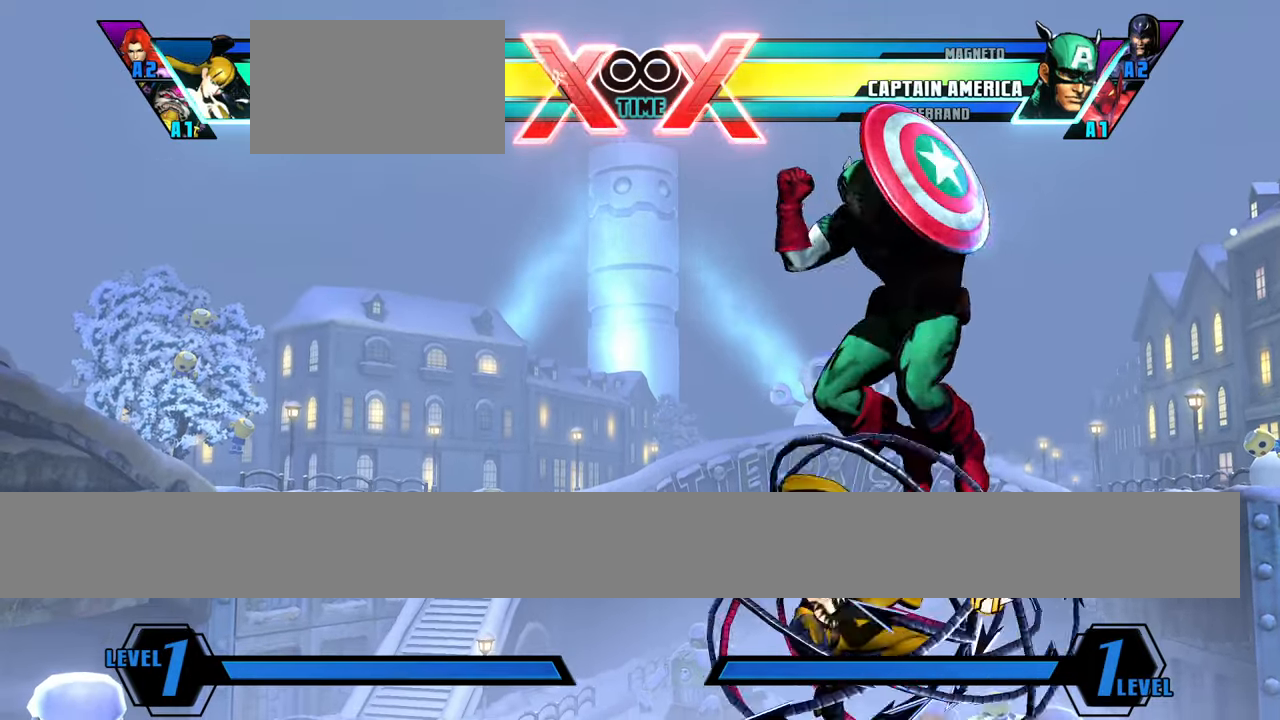
{"buttons": [], "left_stick": "center", "events": [[100, "left_stick", "right"], [183, "left_stick", "center"], [267, "left_stick", "down"], [384, "left_stick", "center"], [417, "S", "down"], [467, "S", "up"]]}
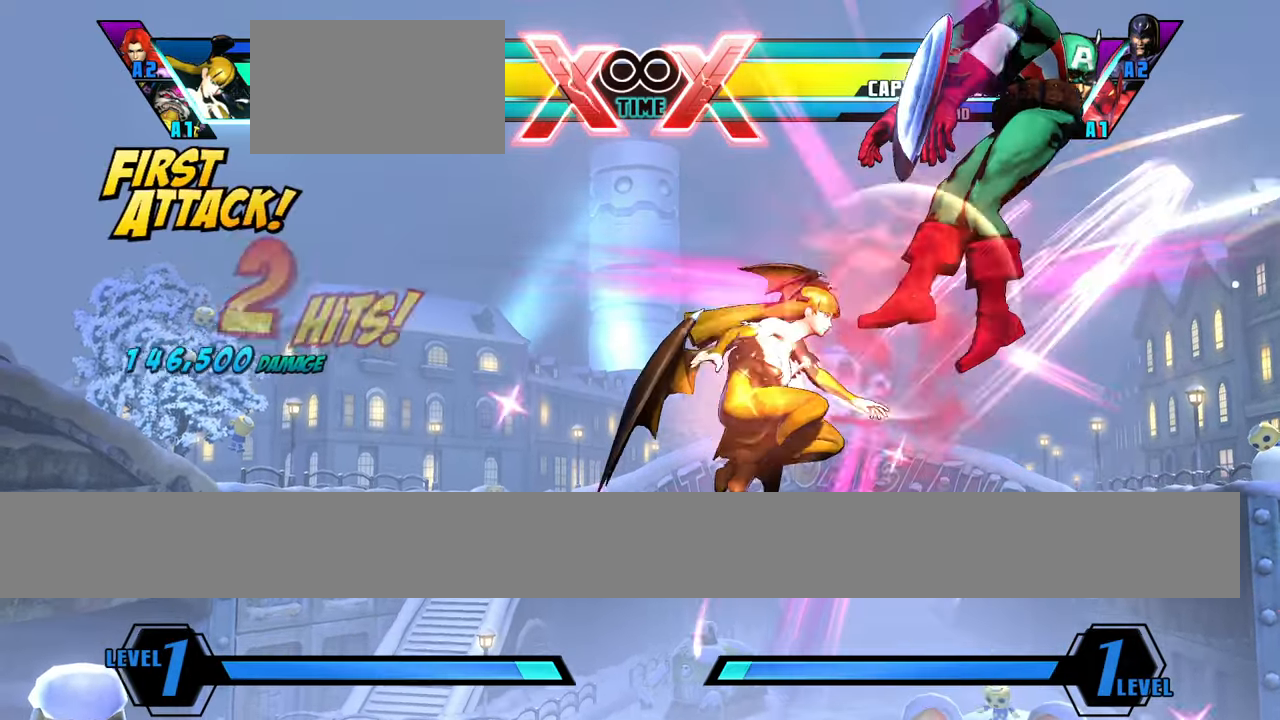
{"buttons": [], "left_stick": "down", "events": [[34, "left_stick", "down"]]}
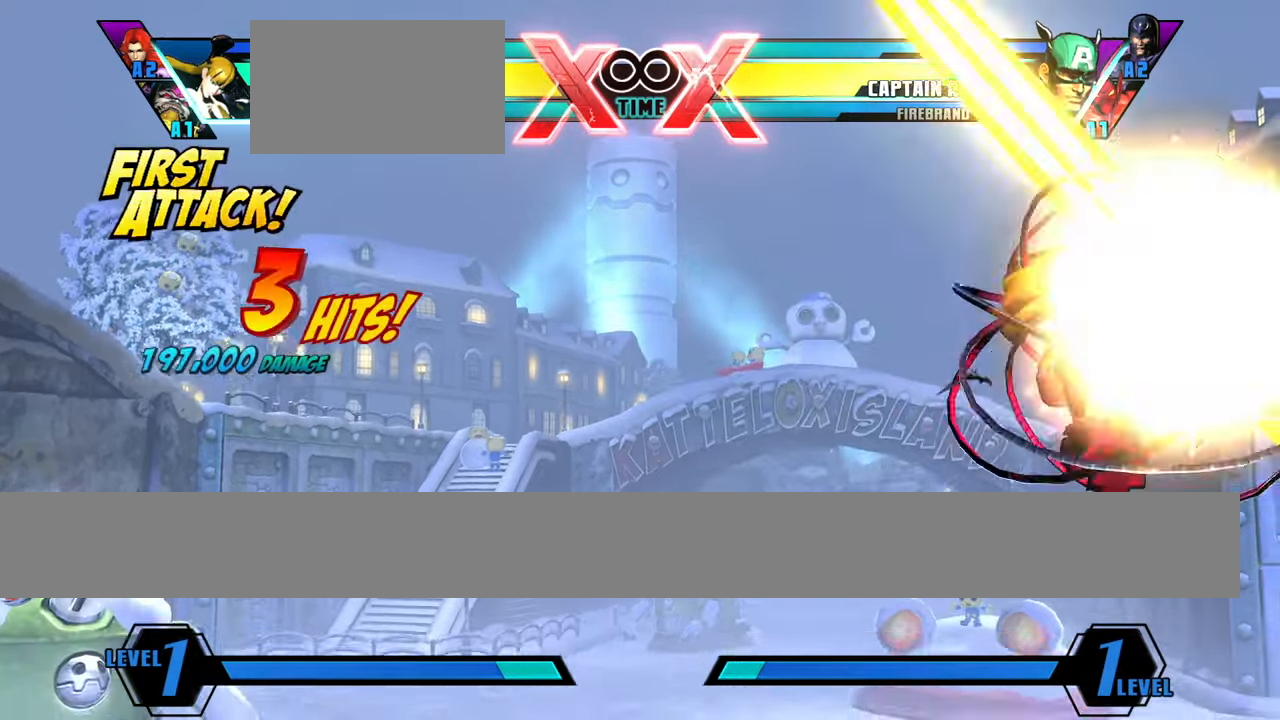
{"buttons": [], "left_stick": "center", "events": [[283, "left_stick", "center"], [300, "S", "down"], [384, "S", "up"]]}
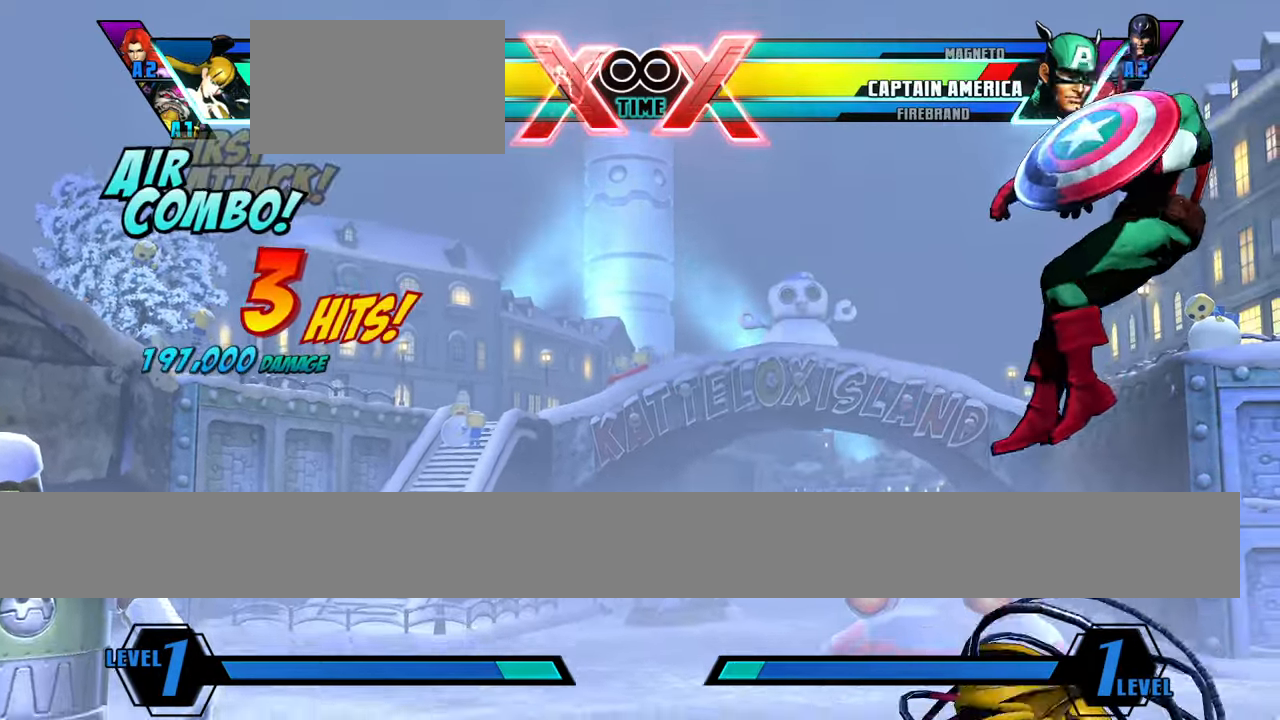
{"buttons": [], "left_stick": "center", "events": []}
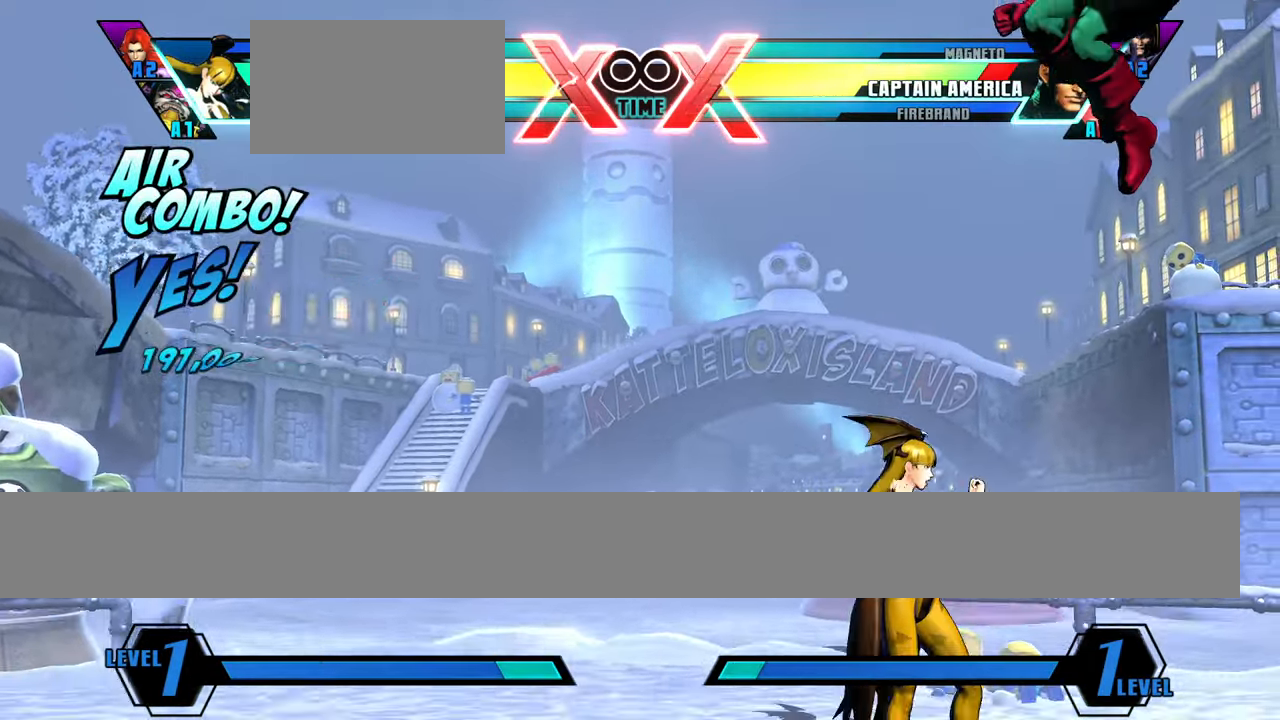
{"buttons": [], "left_stick": "center"}
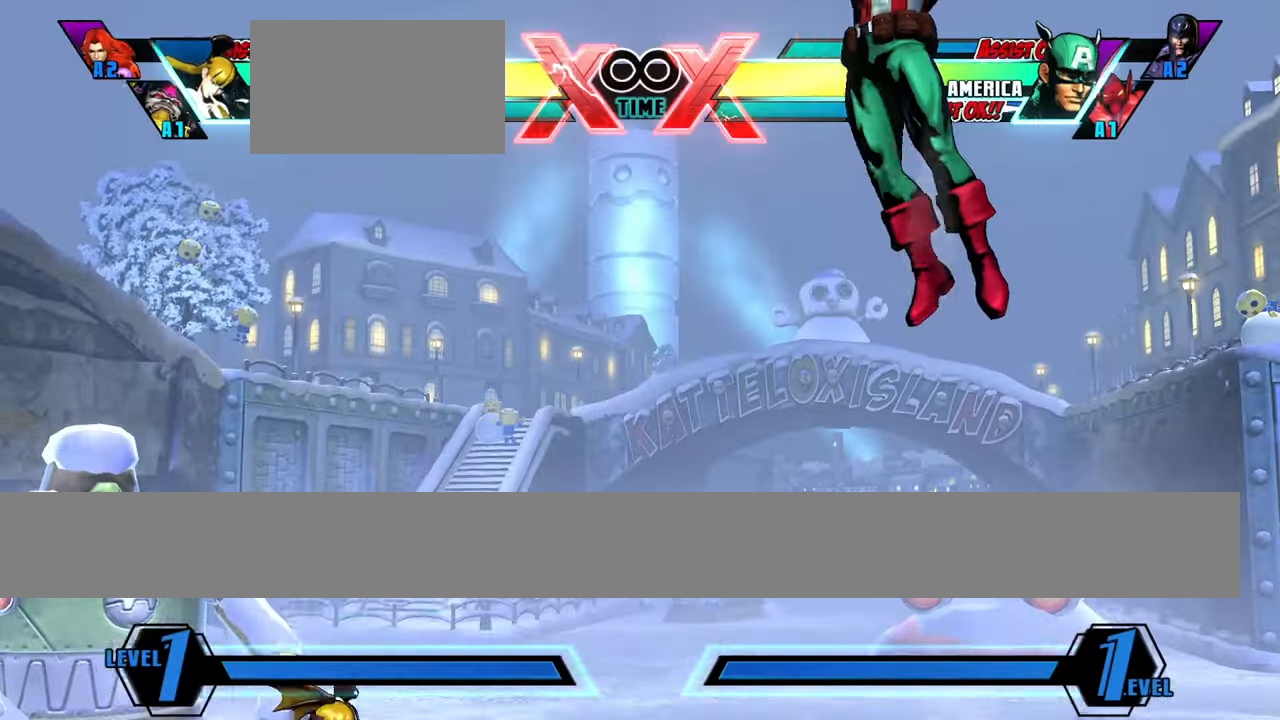
{"buttons": [], "left_stick": "center", "events": []}
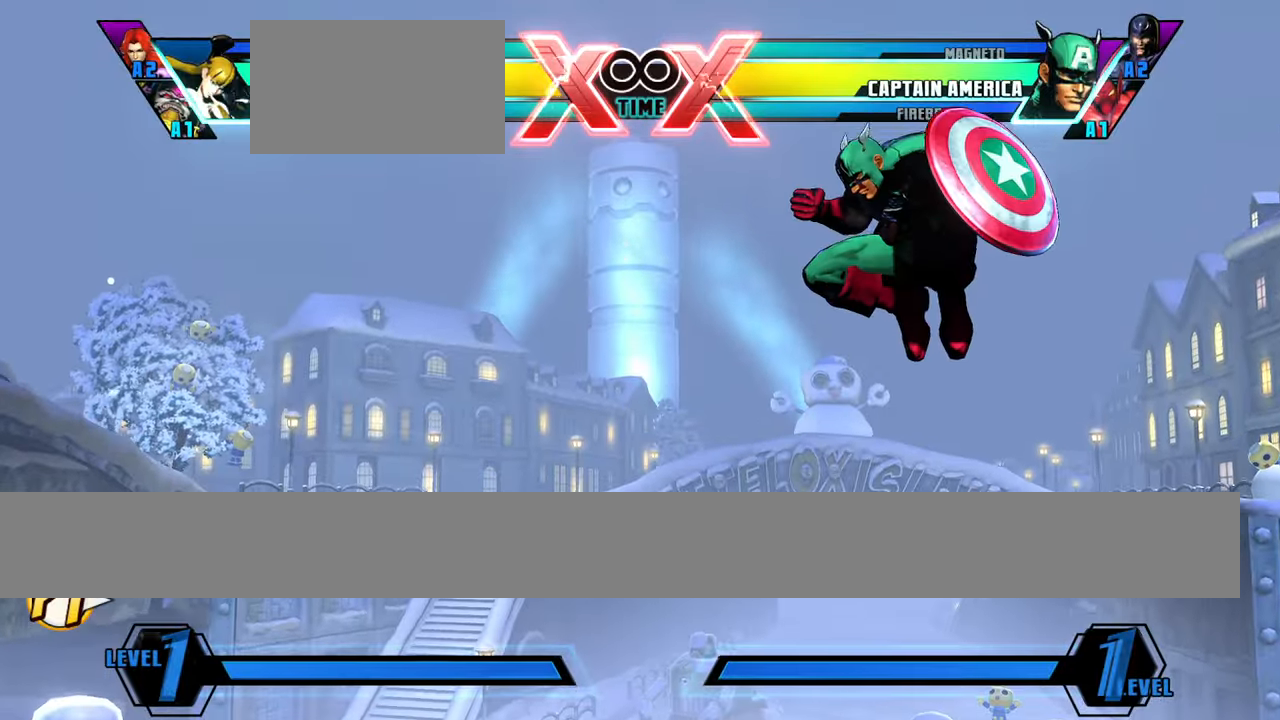
{"buttons": [], "left_stick": "center", "events": []}
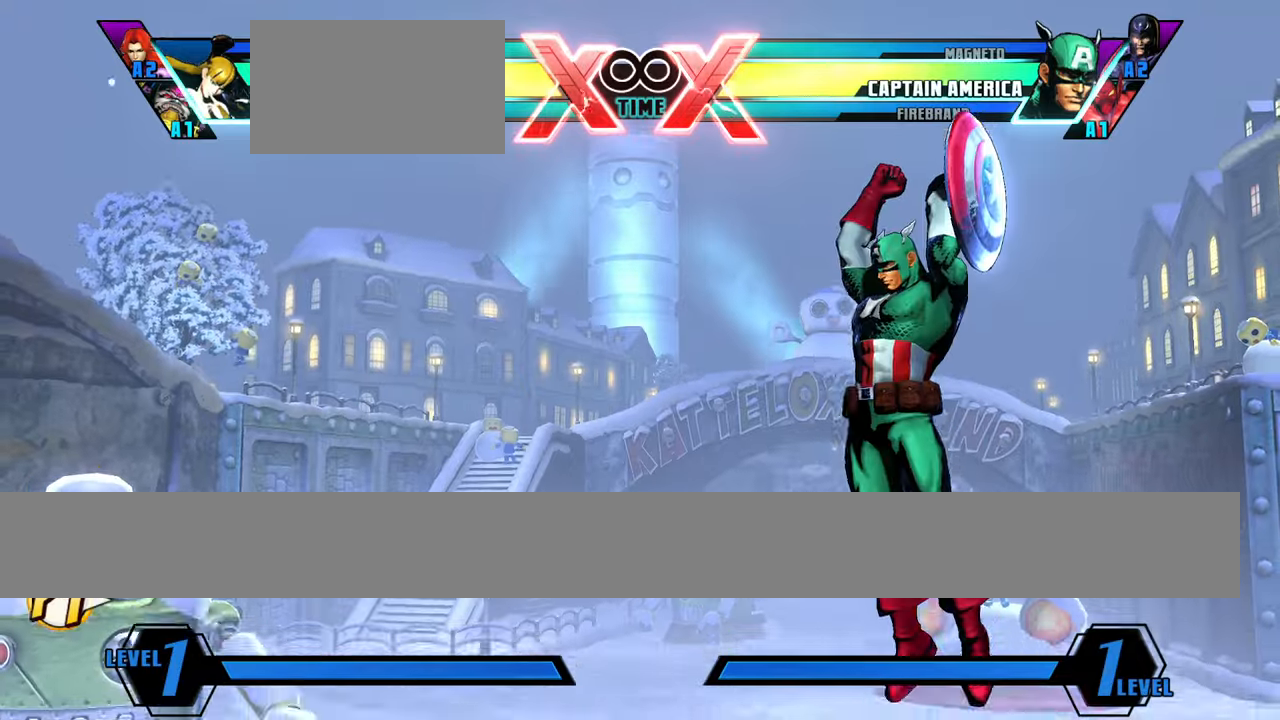
{"buttons": [], "left_stick": "center", "events": []}
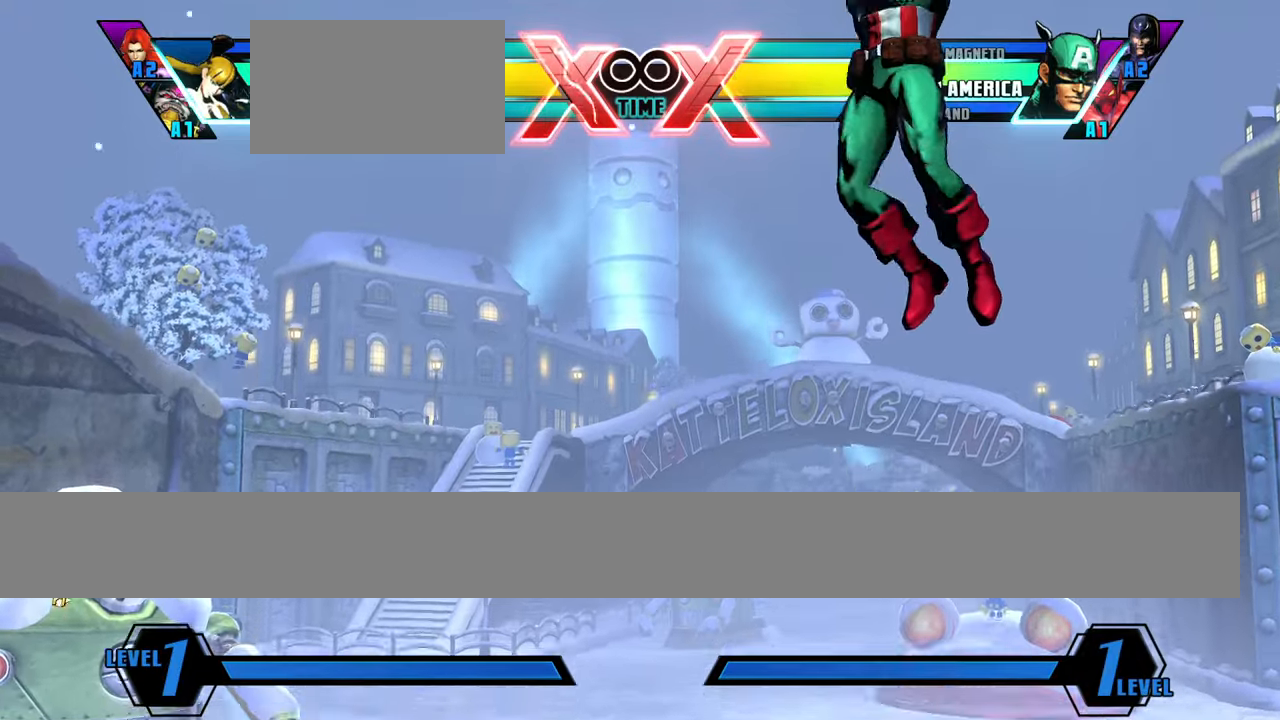
{"buttons": [], "left_stick": "center", "events": [[50, "left_stick", "down"], [150, "left_stick", "up-right"], [250, "left_stick", "center"]]}
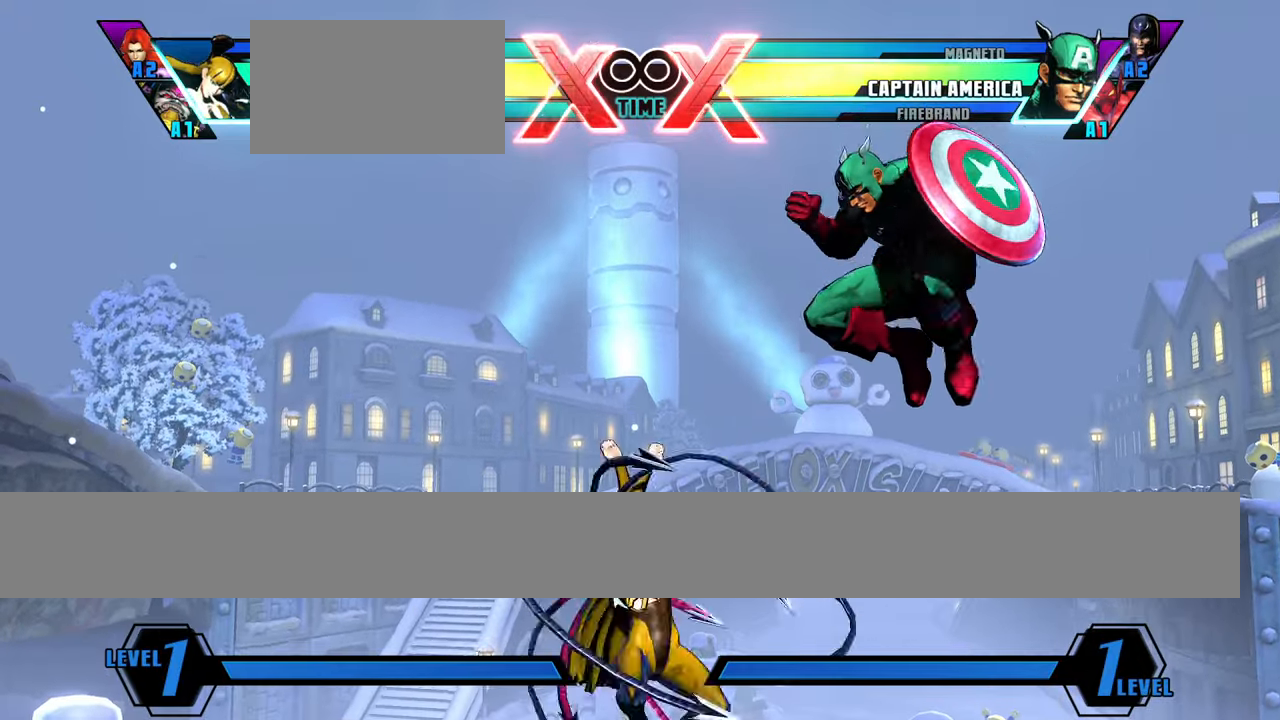
{"buttons": [], "left_stick": "down", "events": [[183, "left_stick", "down"], [283, "left_stick", "right"], [383, "left_stick", "center"], [433, "left_stick", "down"]]}
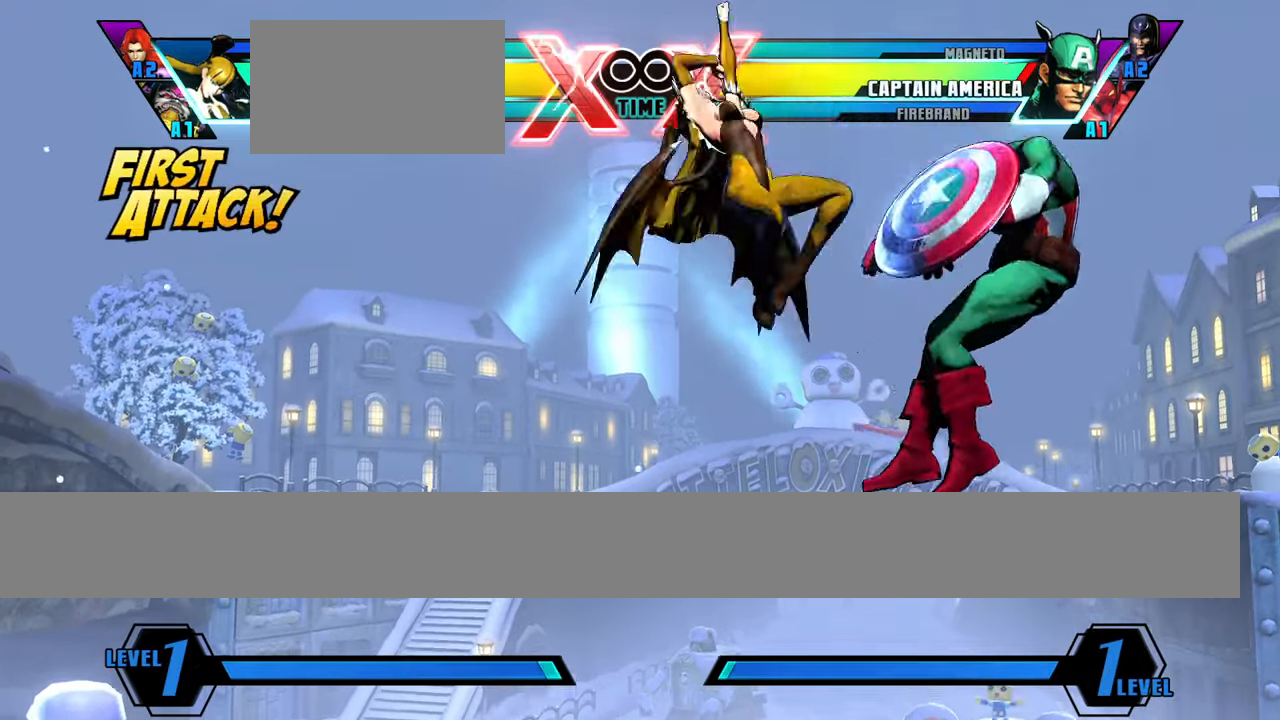
{"buttons": [], "left_stick": "down"}
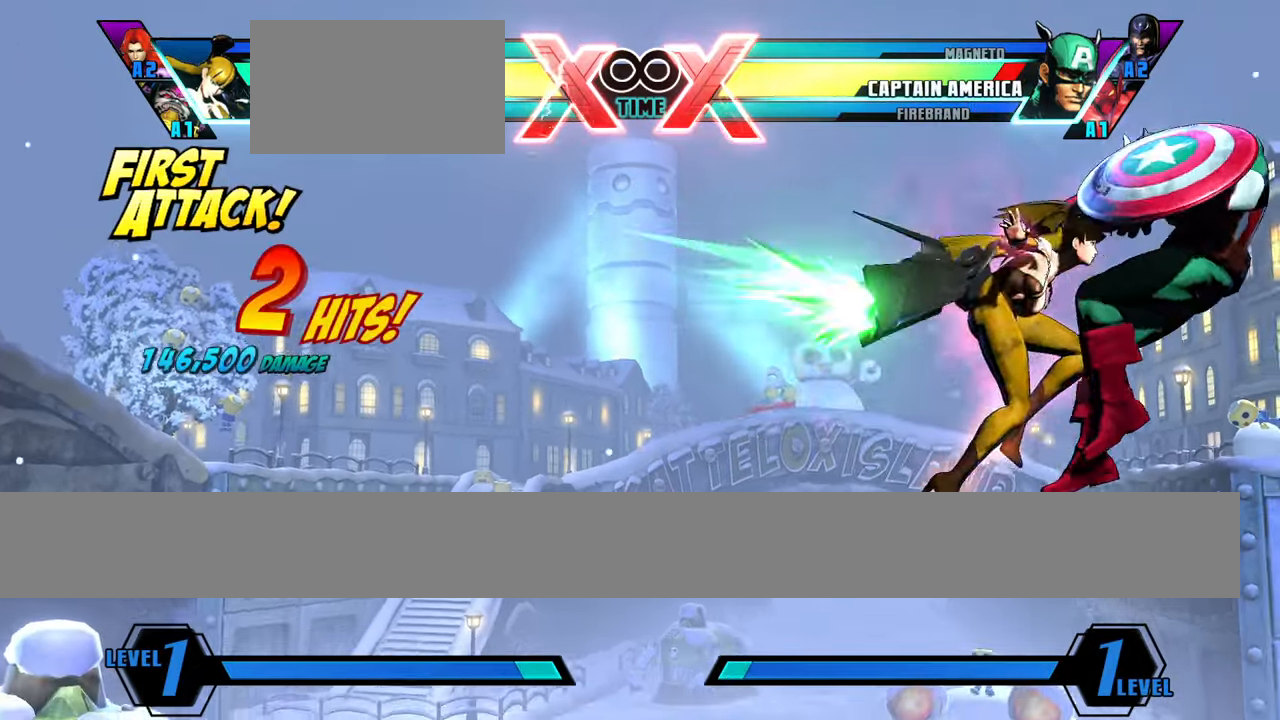
{"buttons": ["S"], "left_stick": "center", "events": [[500, "S", "down"], [500, "left_stick", "center"]]}
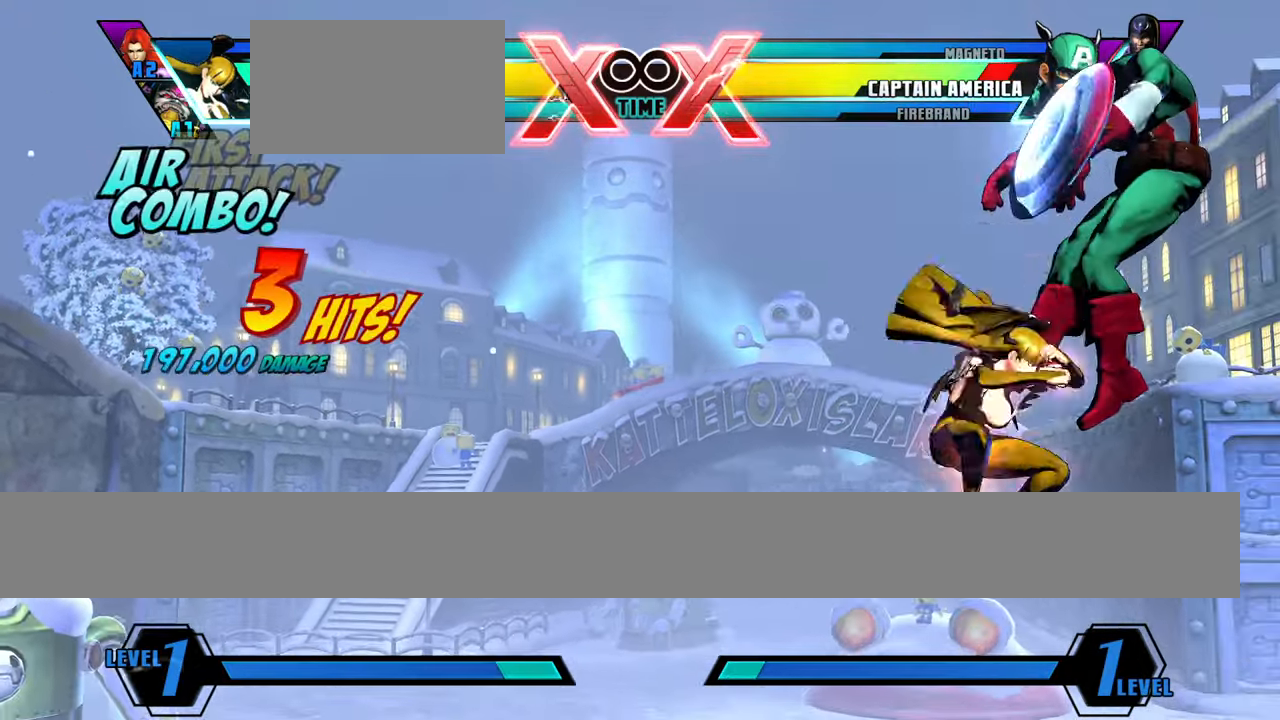
{"buttons": [], "left_stick": "up-right", "events": [[67, "S", "up"], [484, "left_stick", "up-right"]]}
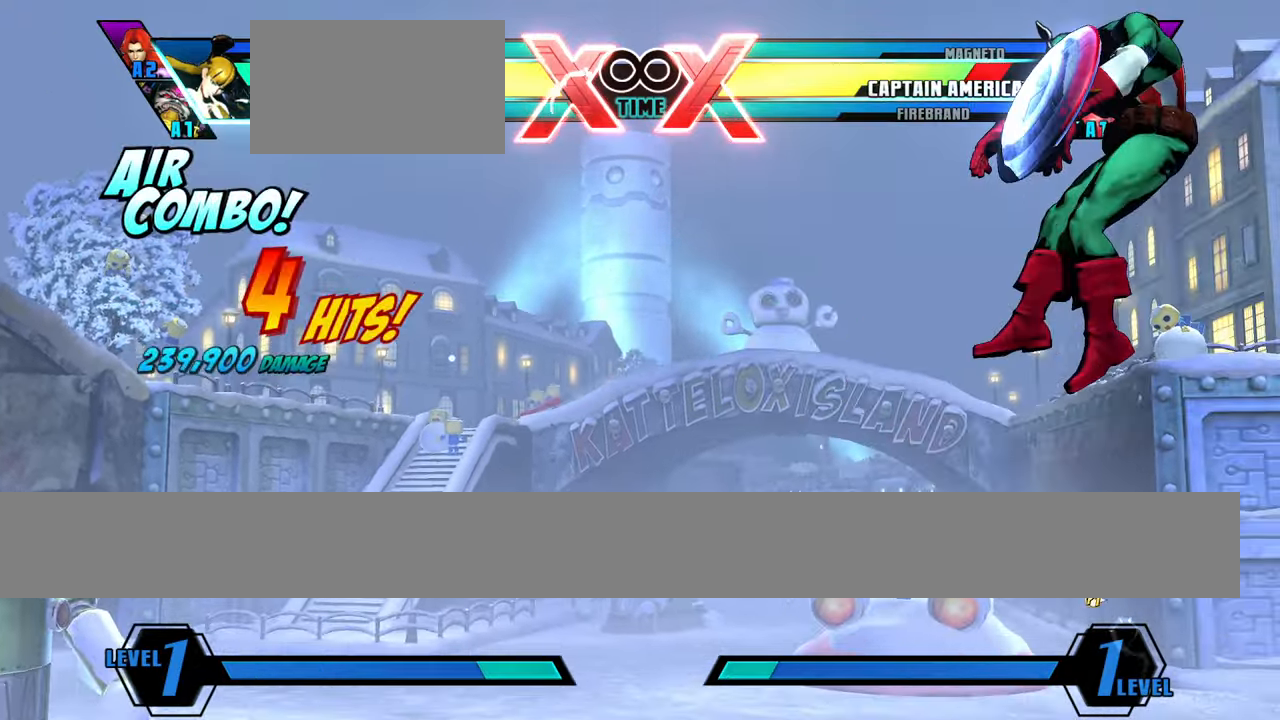
{"buttons": [], "left_stick": "center", "events": [[83, "left_stick", "center"]]}
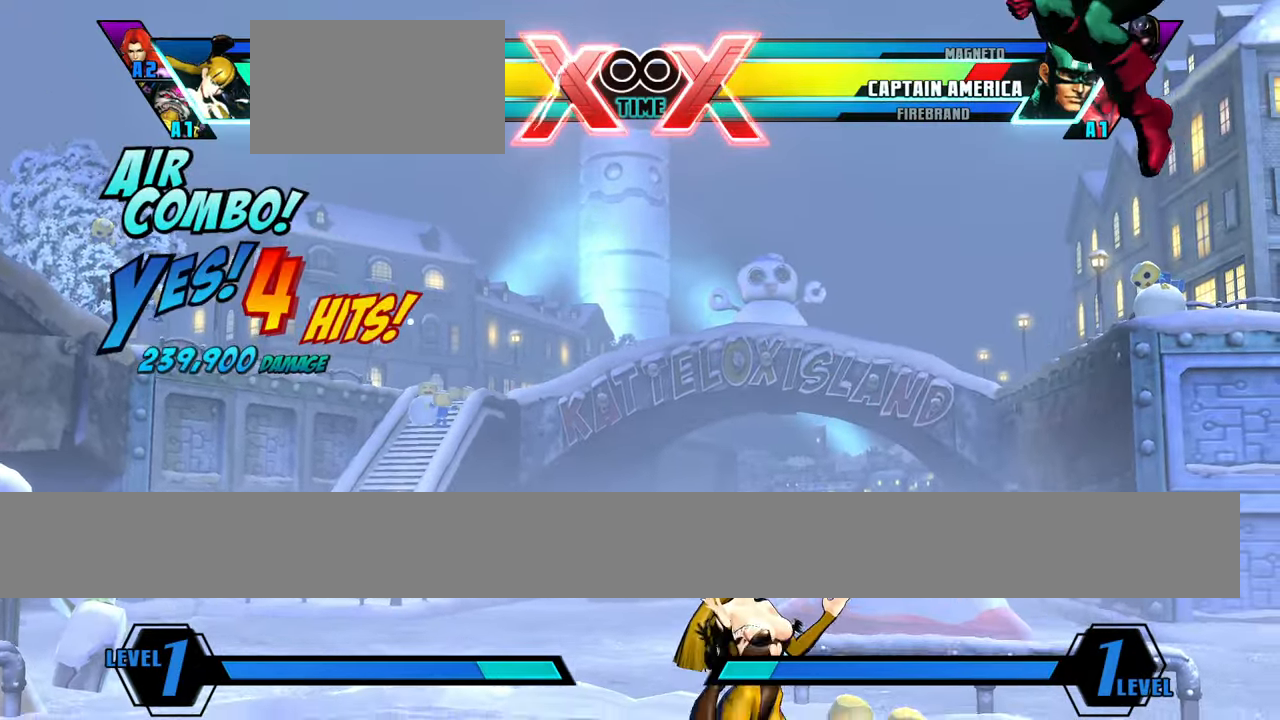
{"buttons": [], "left_stick": "right", "events": [[434, "left_stick", "down"], [501, "left_stick", "right"]]}
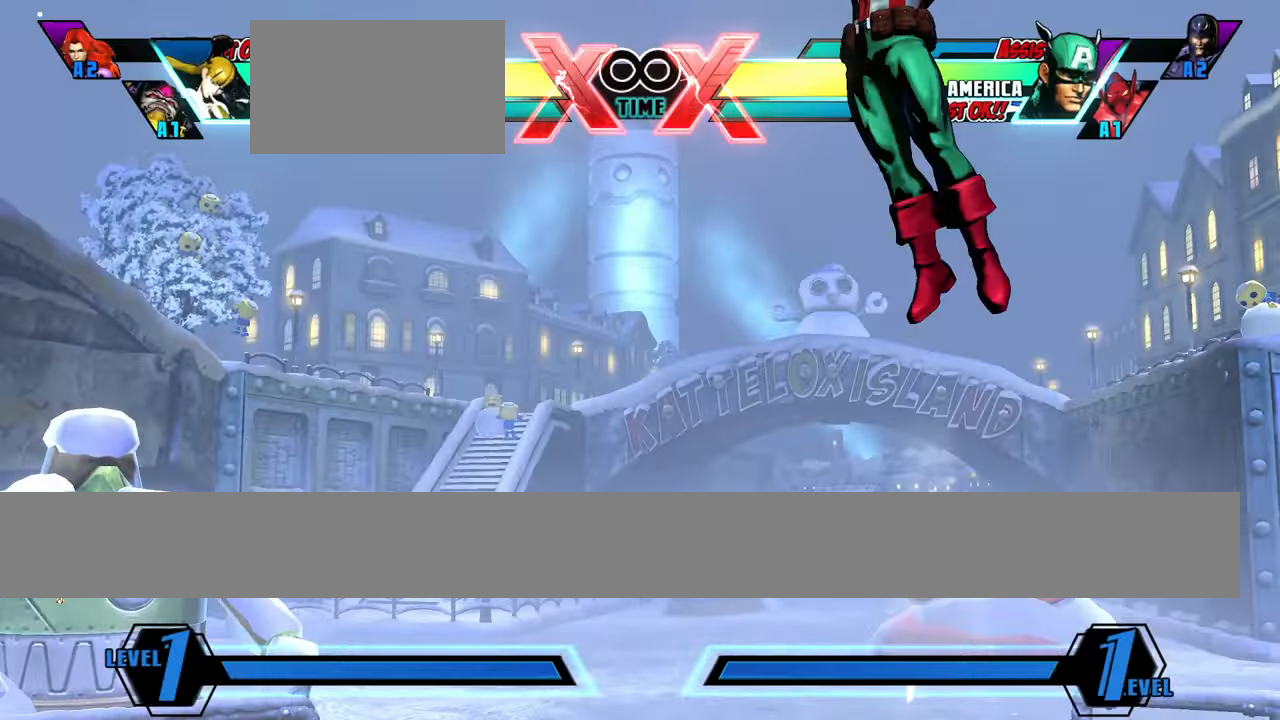
{"buttons": [], "left_stick": "center", "events": [[117, "left_stick", "center"]]}
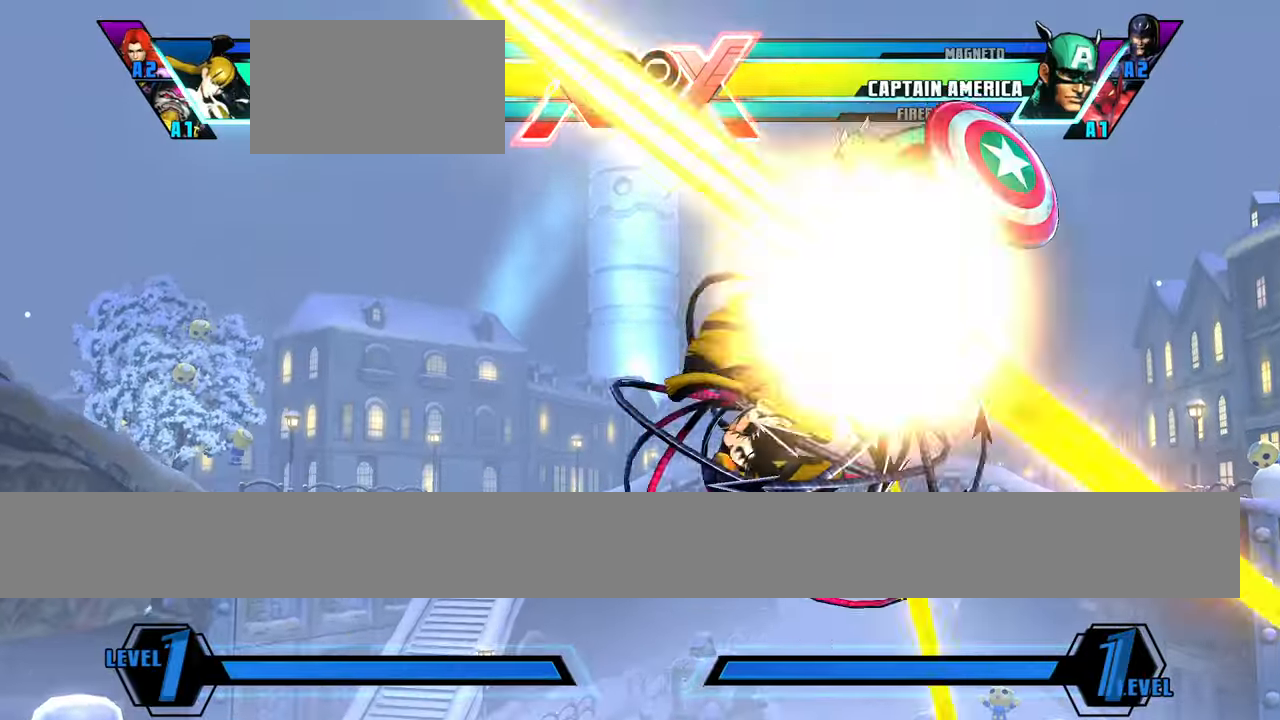
{"buttons": [], "left_stick": "down", "events": [[134, "left_stick", "down"], [267, "left_stick", "right"], [334, "left_stick", "center"], [401, "left_stick", "down"]]}
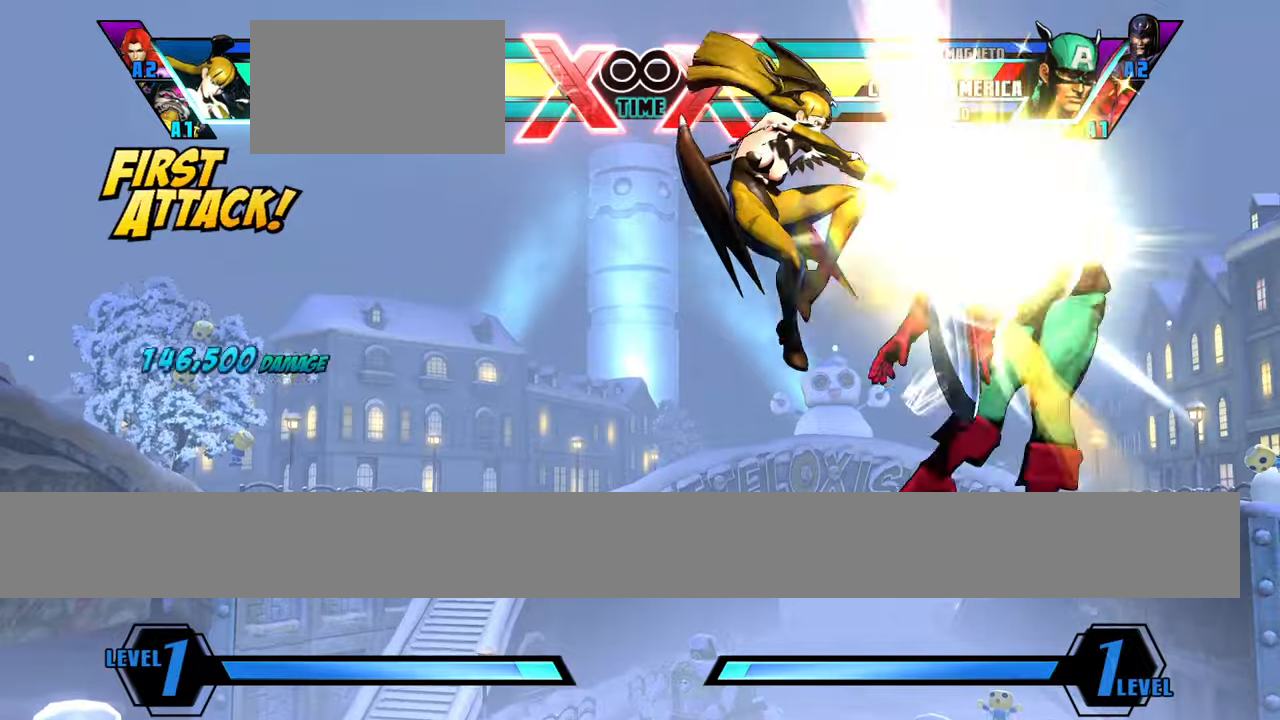
{"buttons": [], "left_stick": "down", "events": [[17, "left_stick", "center"], [34, "S", "down"], [84, "S", "up"], [167, "left_stick", "down"]]}
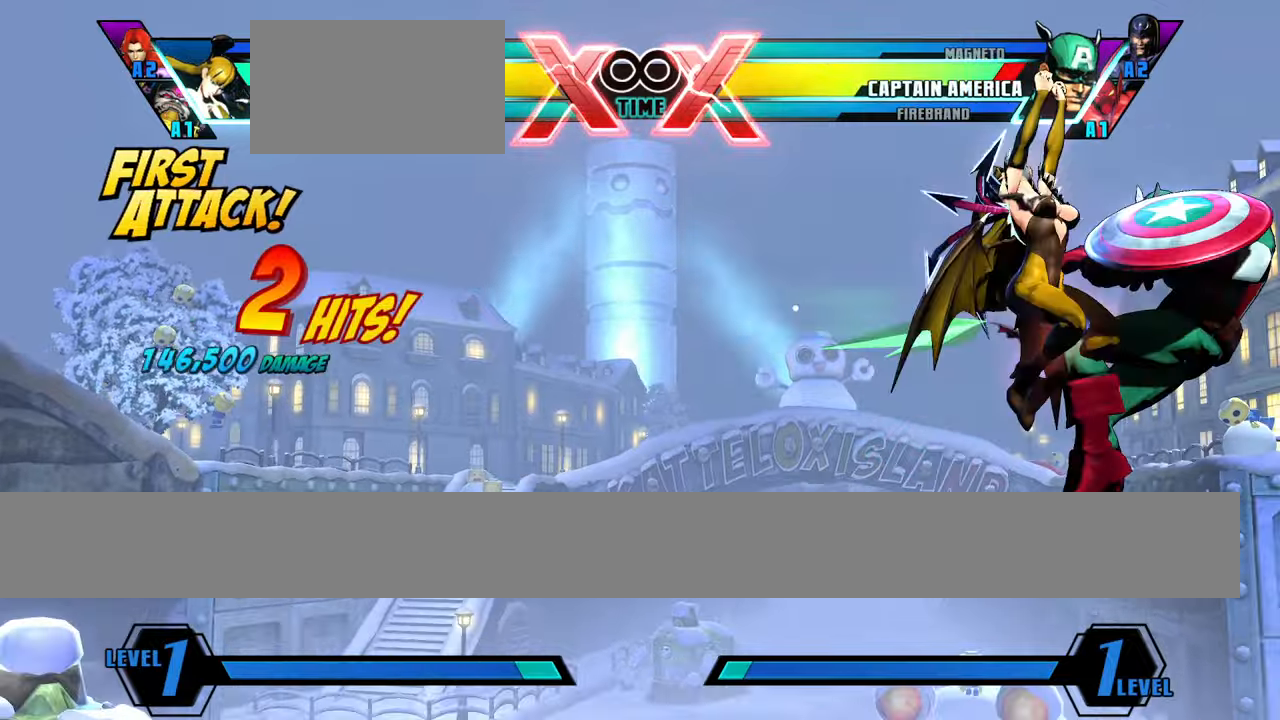
{"buttons": ["S"], "left_stick": "center", "events": [[417, "left_stick", "center"], [467, "S", "down"]]}
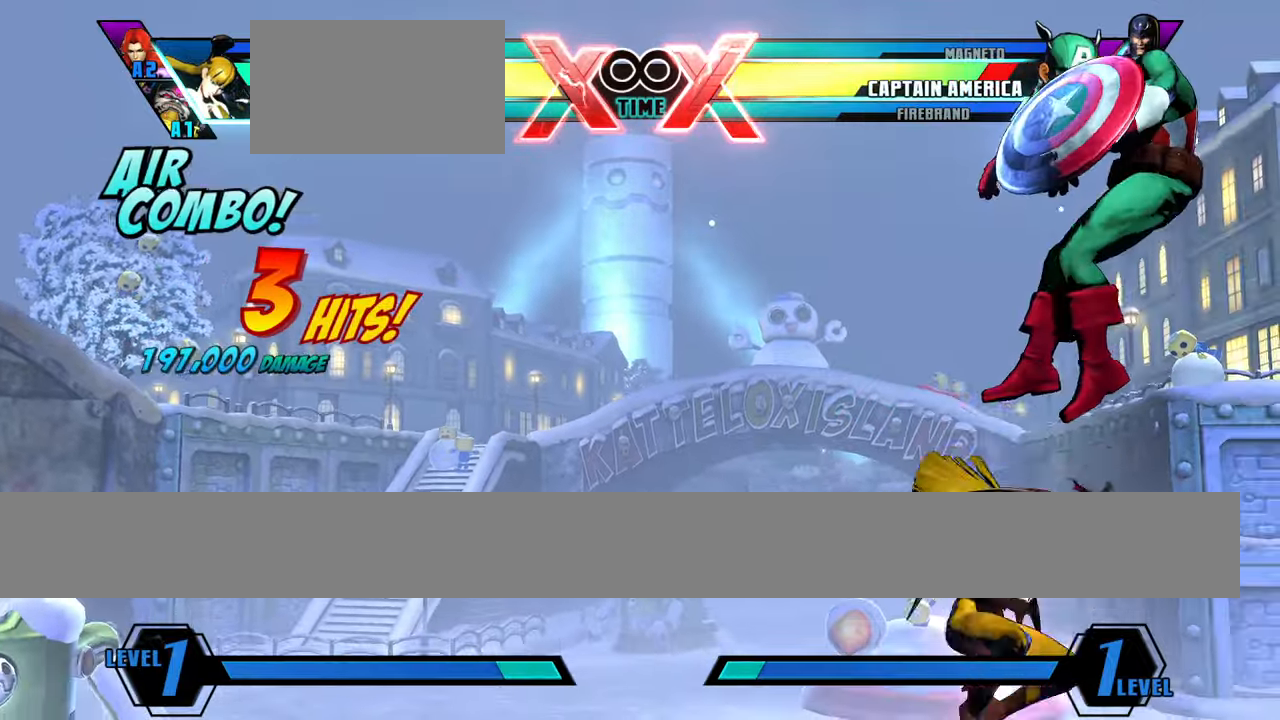
{"buttons": [], "left_stick": "up-right", "events": [[67, "S", "up"], [334, "left_stick", "up-right"]]}
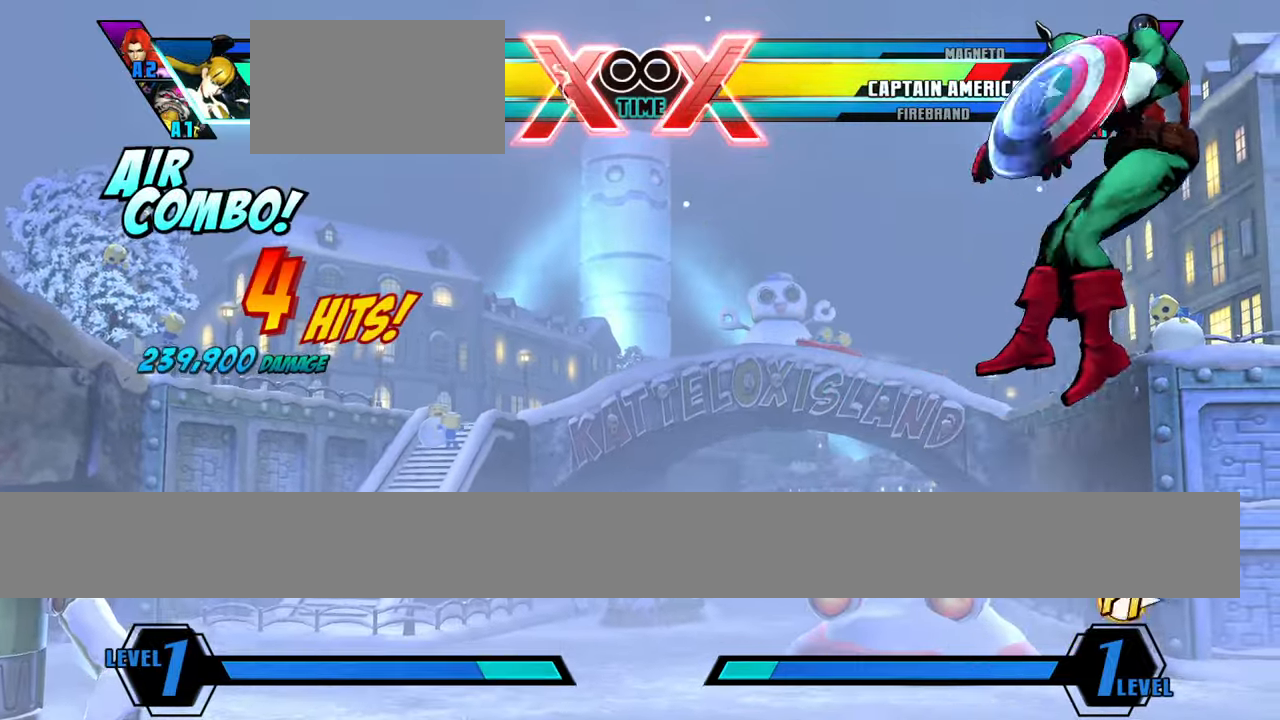
{"buttons": [], "left_stick": "center", "events": [[133, "left_stick", "center"]]}
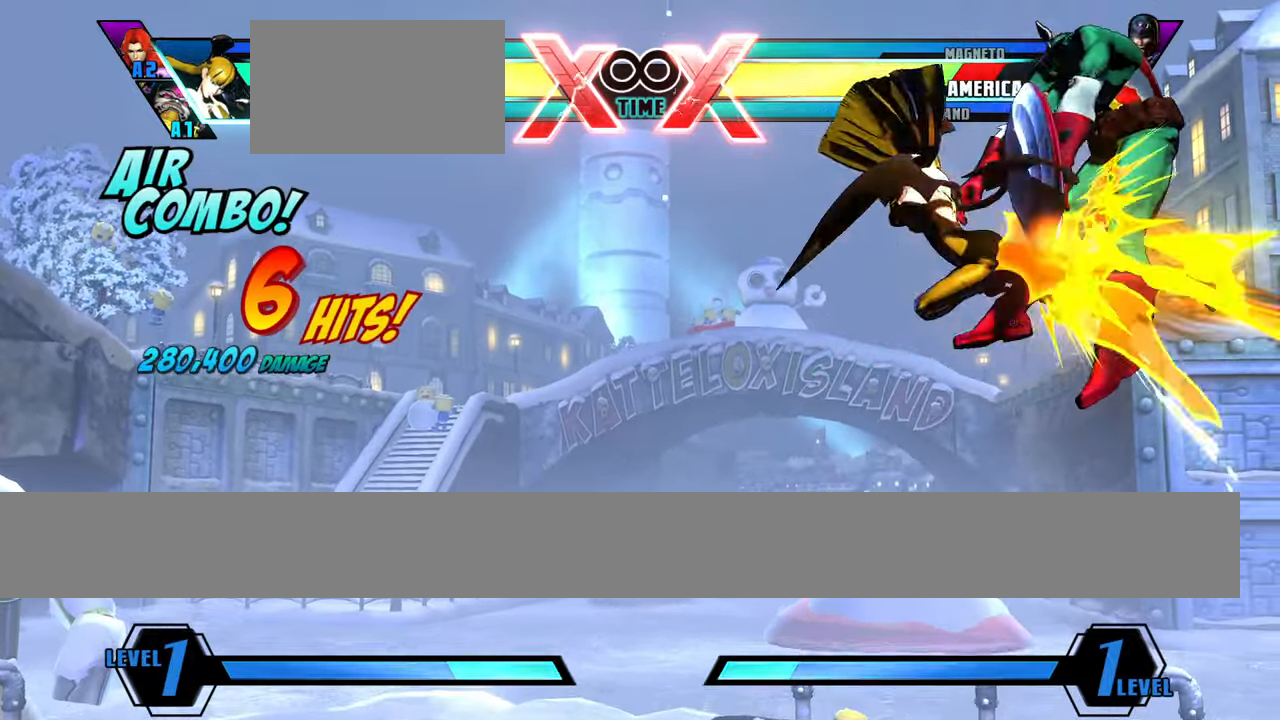
{"buttons": [], "left_stick": "down", "events": [[134, "left_stick", "down"], [250, "left_stick", "right"], [317, "left_stick", "center"], [417, "left_stick", "down"]]}
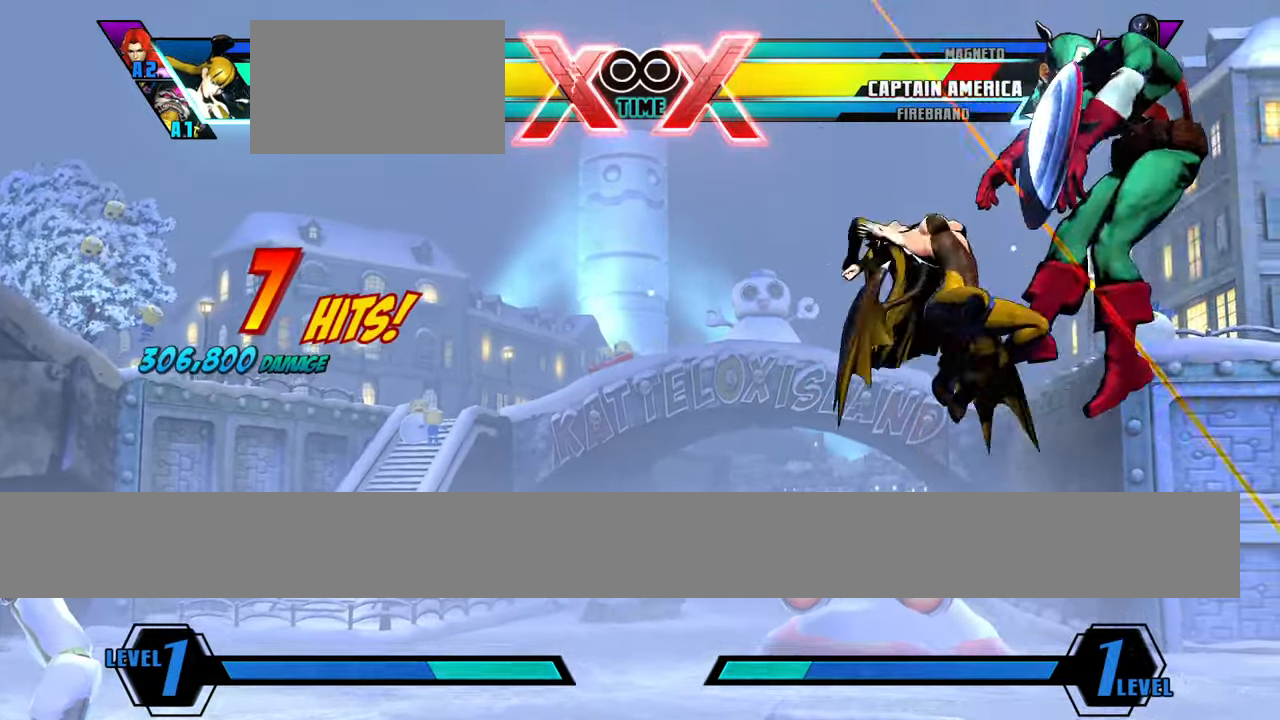
{"buttons": [], "left_stick": "down", "events": [[33, "left_stick", "center"], [66, "S", "down"], [116, "S", "up"], [233, "left_stick", "down"]]}
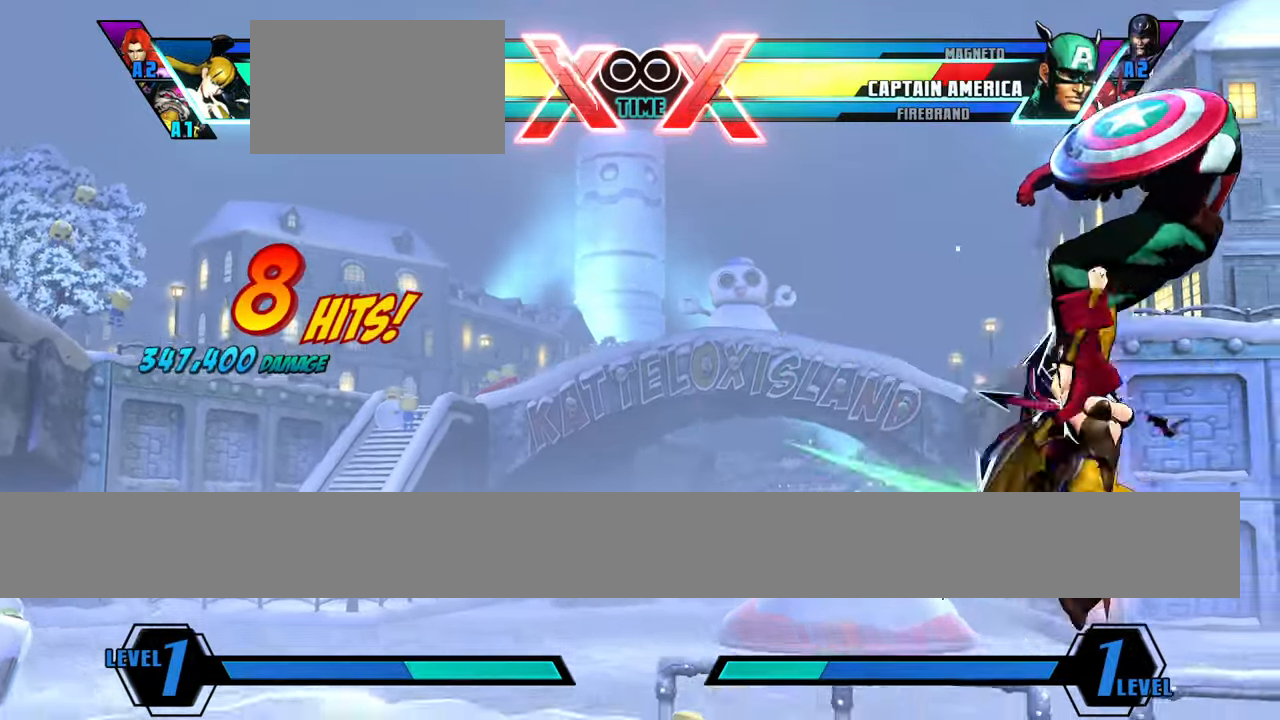
{"buttons": [], "left_stick": "center", "events": [[184, "left_stick", "right"], [234, "left_stick", "center"], [317, "left_stick", "down"], [417, "left_stick", "center"], [451, "S", "down"], [501, "S", "up"]]}
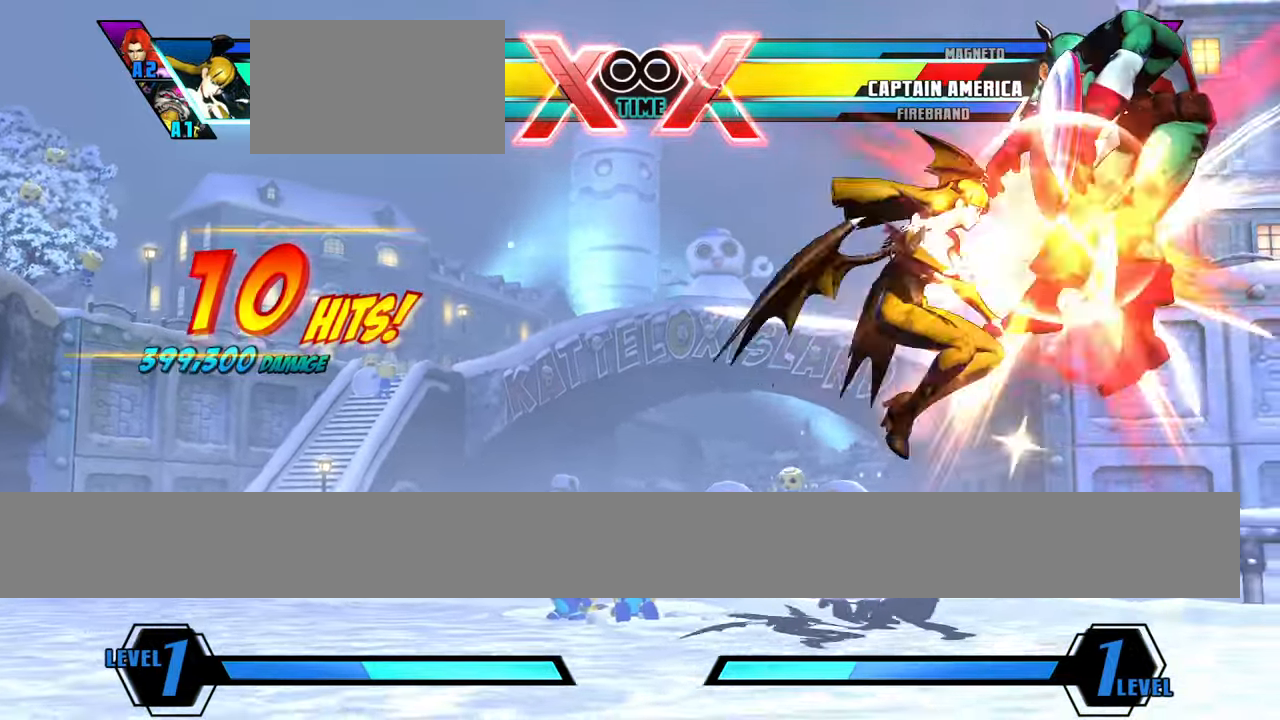
{"buttons": [], "left_stick": "up-right", "events": [[50, "left_stick", "right"], [267, "S", "down"], [333, "S", "up"], [333, "left_stick", "up-right"]]}
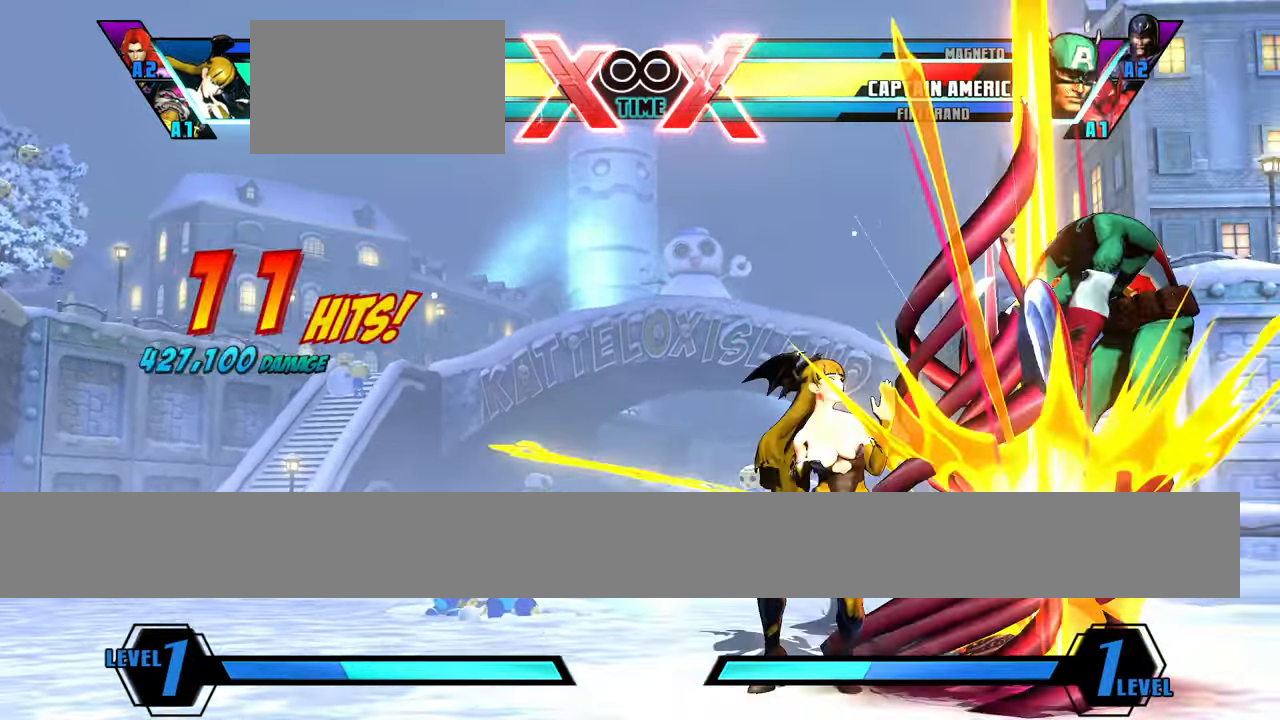
{"buttons": [], "left_stick": "down", "events": [[134, "left_stick", "center"], [367, "left_stick", "right"], [484, "left_stick", "down"]]}
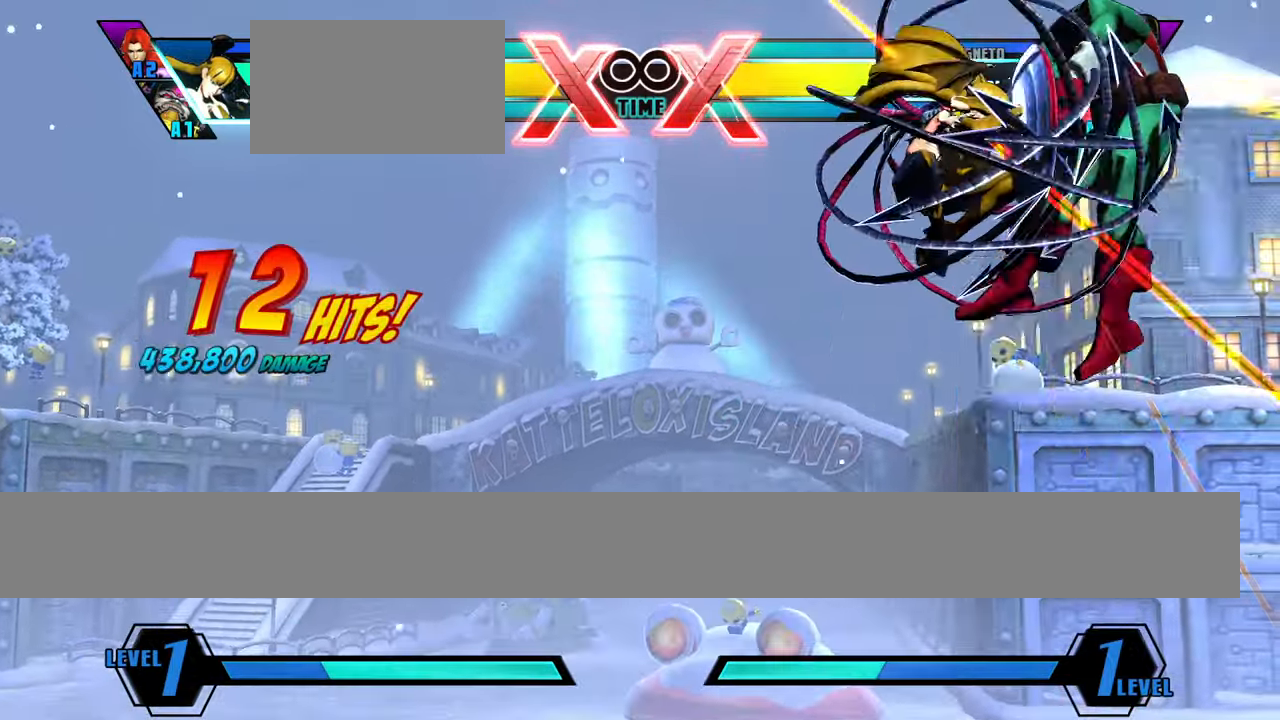
{"buttons": [], "left_stick": "center", "events": [[167, "left_stick", "center"], [366, "left_stick", "down"], [483, "left_stick", "center"]]}
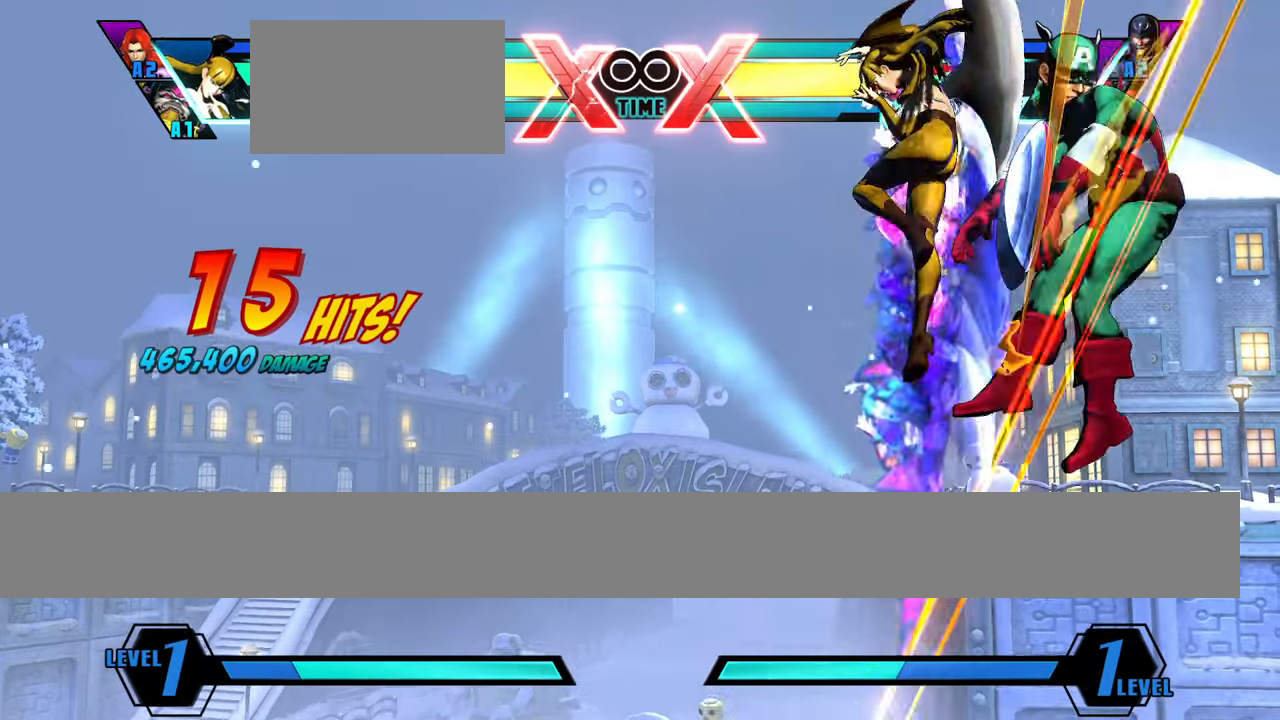
{"buttons": ["S"], "left_stick": "center", "events": [[451, "S", "down"]]}
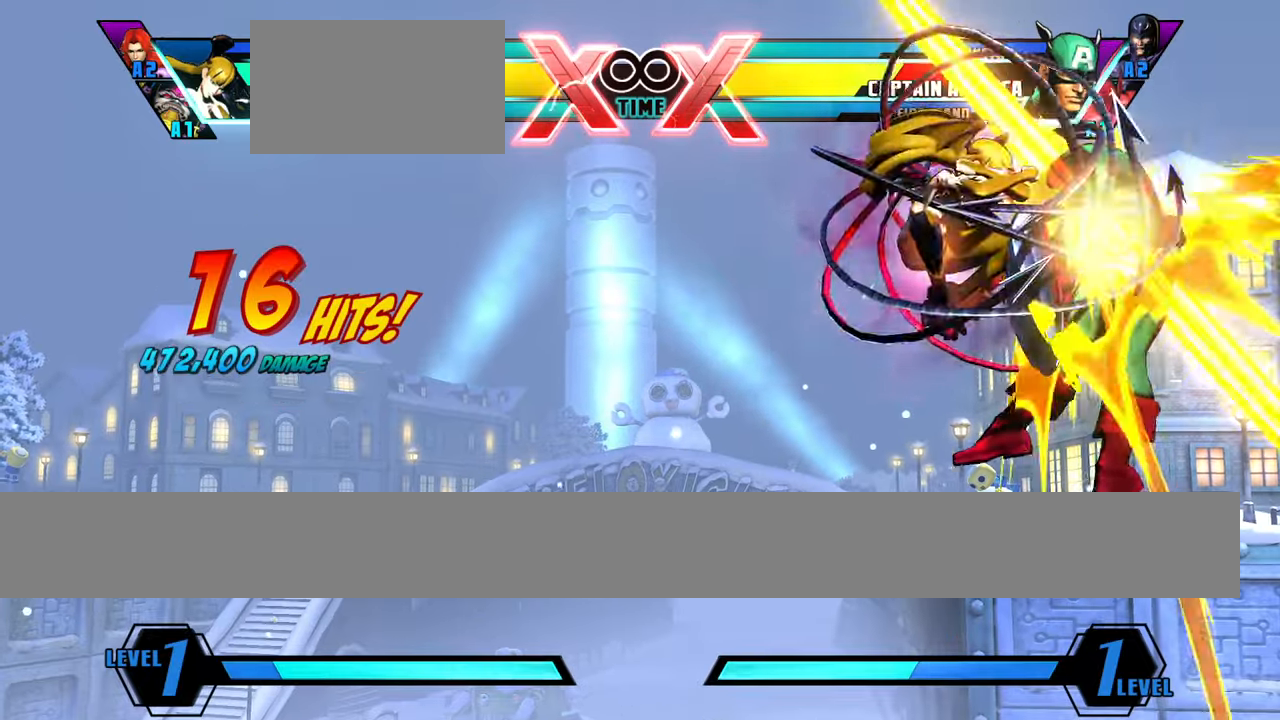
{"buttons": ["S"], "left_stick": "center", "events": []}